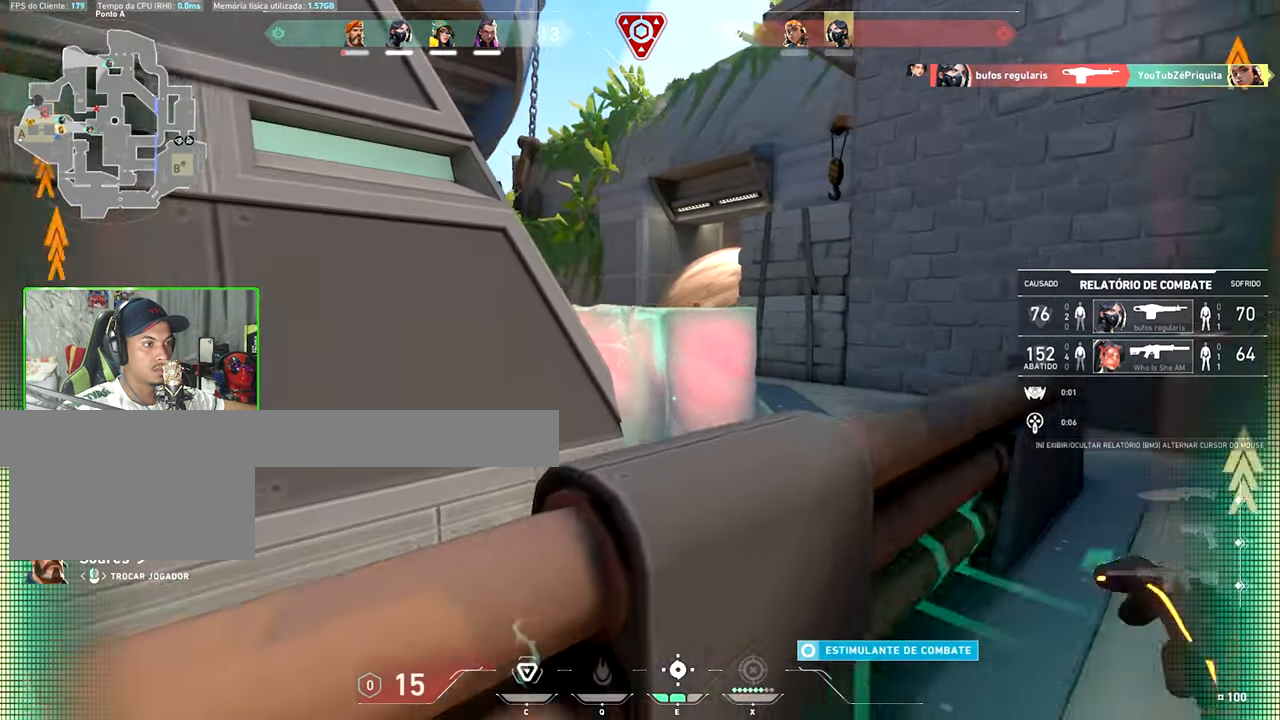
Gameplay with keyboard and mouse; each line is a JSON object with the keys held at the frame after it. "events" lists presses ("down") and releases ("up") of "1", "2", "3", "4", "5", "a", "alt", "c", "caps_lock", "ctrl", "d", "e", "f", "g", "q", "r", "s", "shift", "space", "t", "tab", "v", "w", "x" and "z" between this image and that frame as [ms after this image, input, new state], when the widget could be followed in between. No other keys are recorded. "mouse_move" is the direction in which the mouse moves at that frame (one of eight, or "still"), when it could be read. Mouse buttons are not recorded.
{"keys": [], "mouse_move": "still", "events": []}
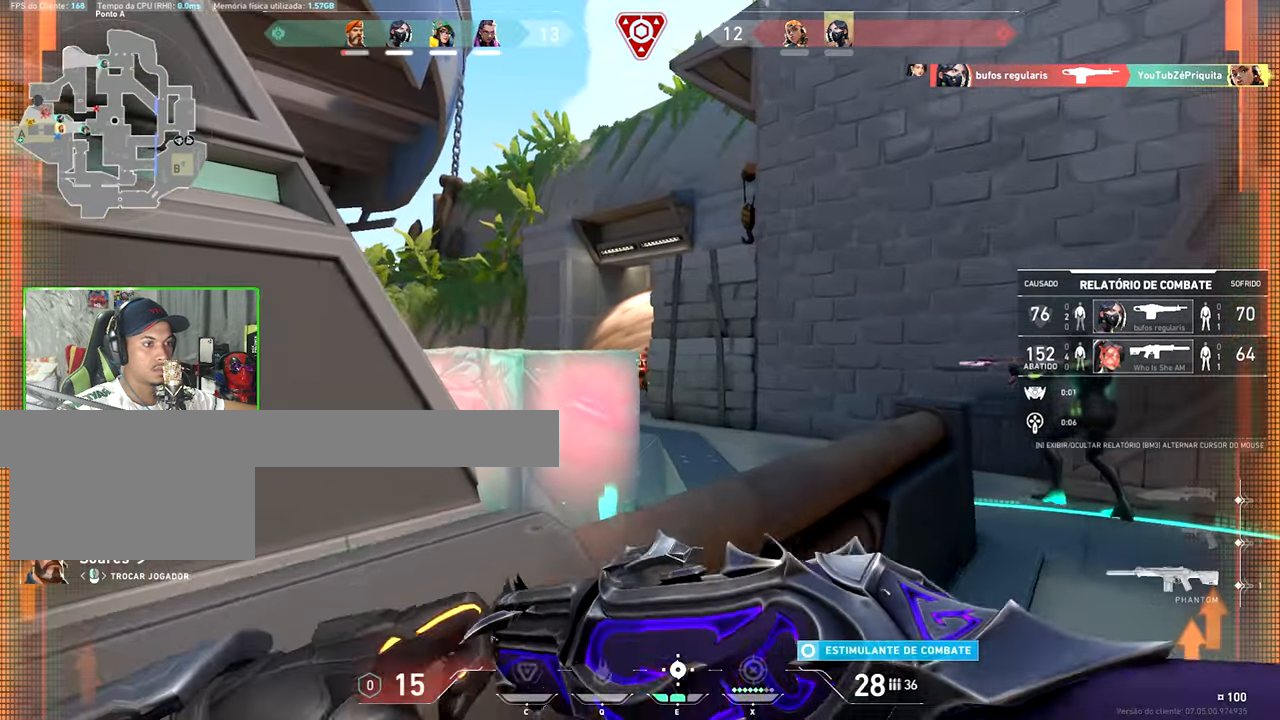
{"keys": ["v"], "mouse_move": "still", "events": [[483, "v", "down"]]}
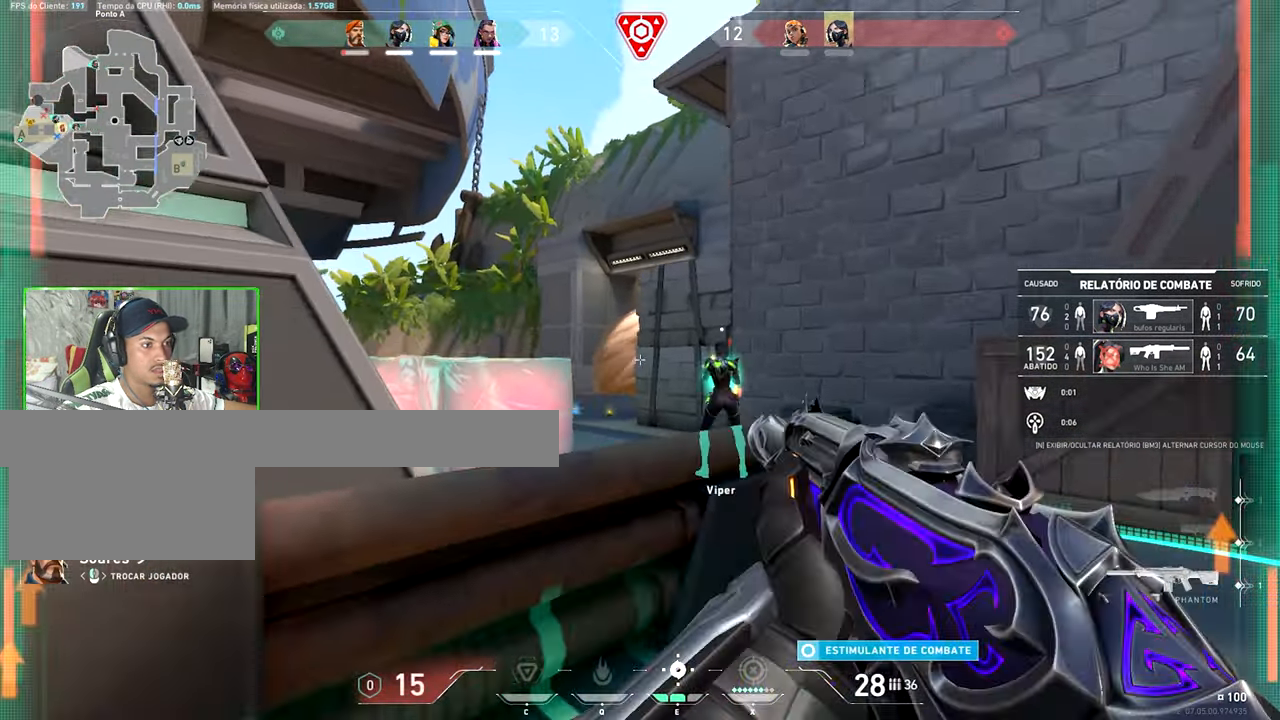
{"keys": ["v"], "mouse_move": "still", "events": []}
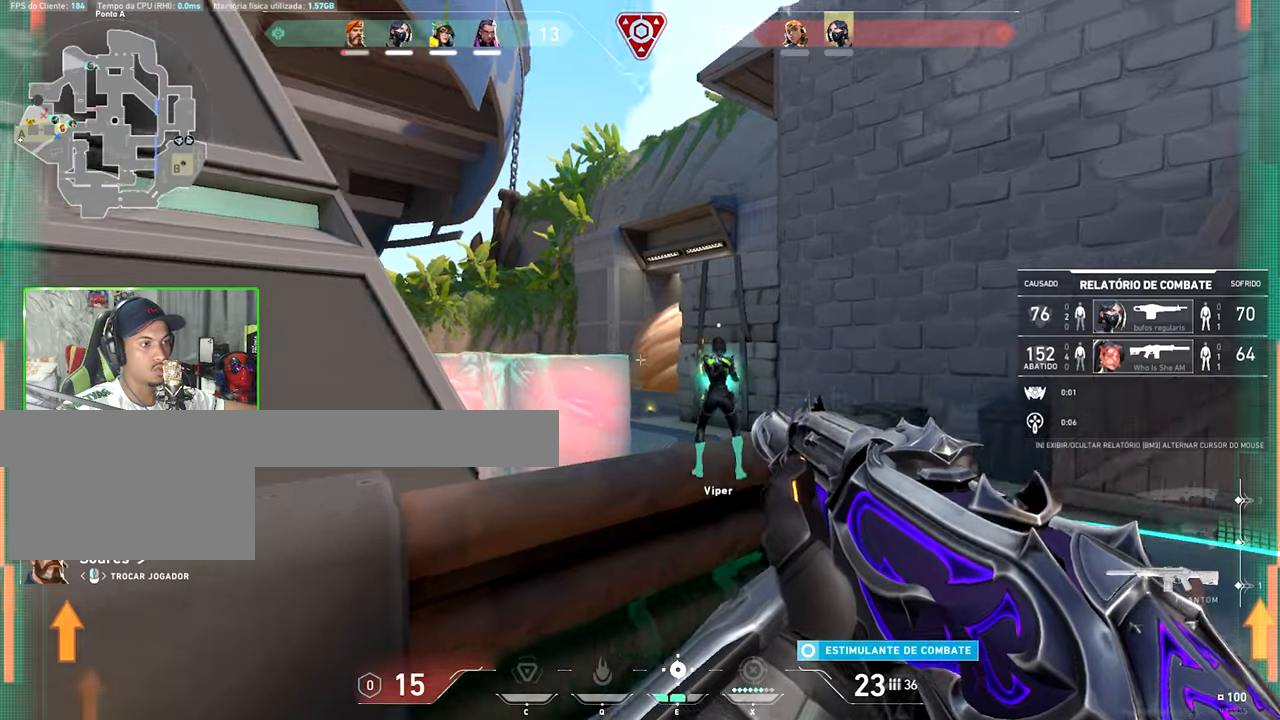
{"keys": ["v"], "mouse_move": "still", "events": []}
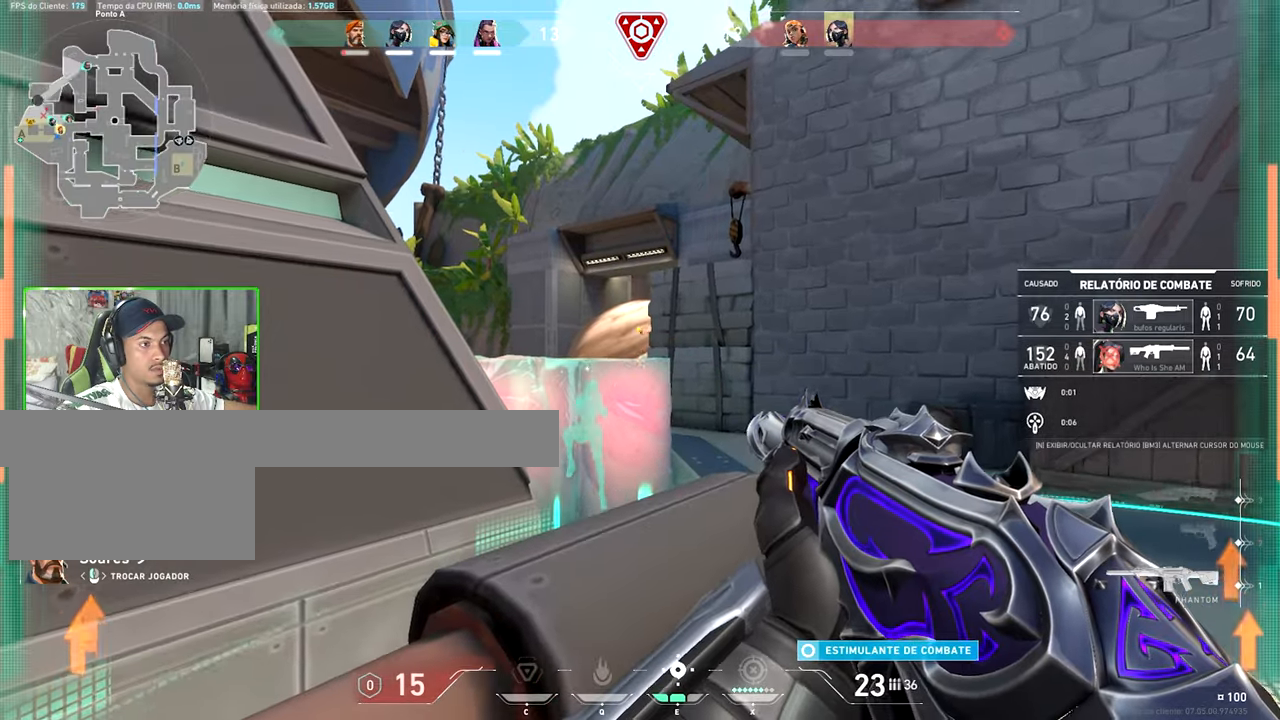
{"keys": ["v"], "mouse_move": "still", "events": []}
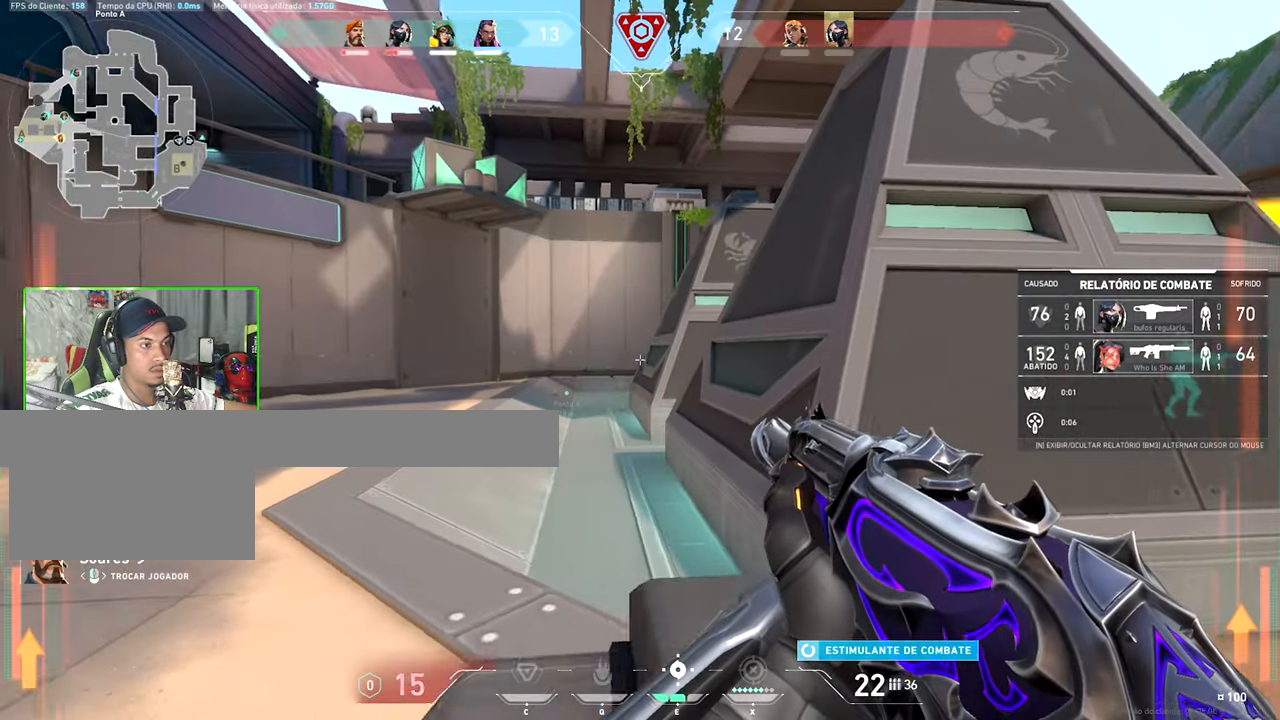
{"keys": ["v"], "mouse_move": "still", "events": []}
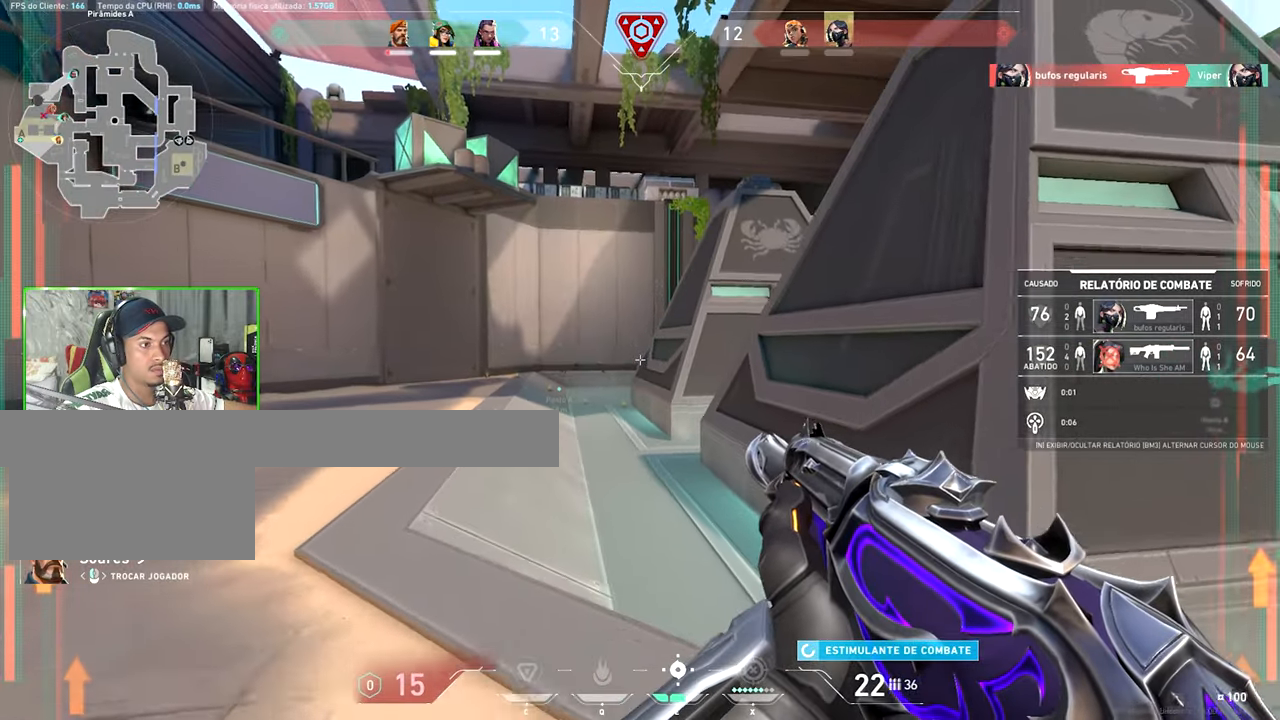
{"keys": [], "mouse_move": "still", "events": [[367, "v", "up"]]}
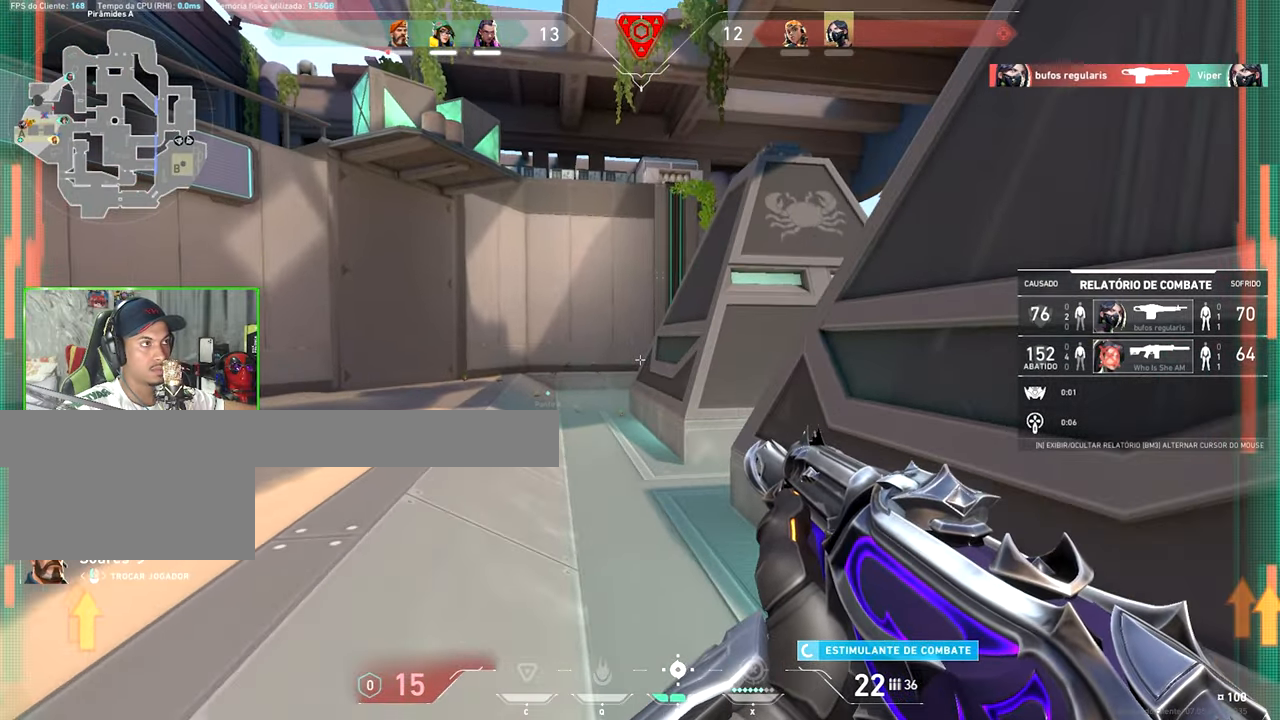
{"keys": [], "mouse_move": "still", "events": []}
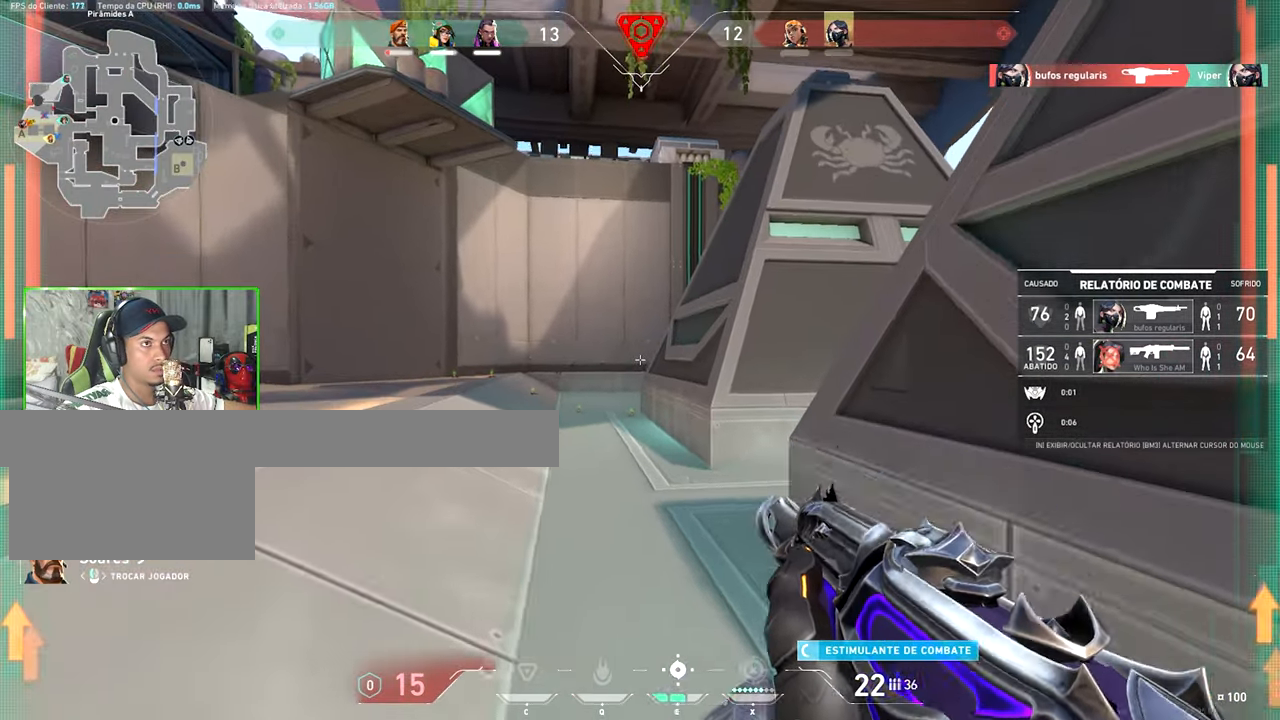
{"keys": [], "mouse_move": "still", "events": []}
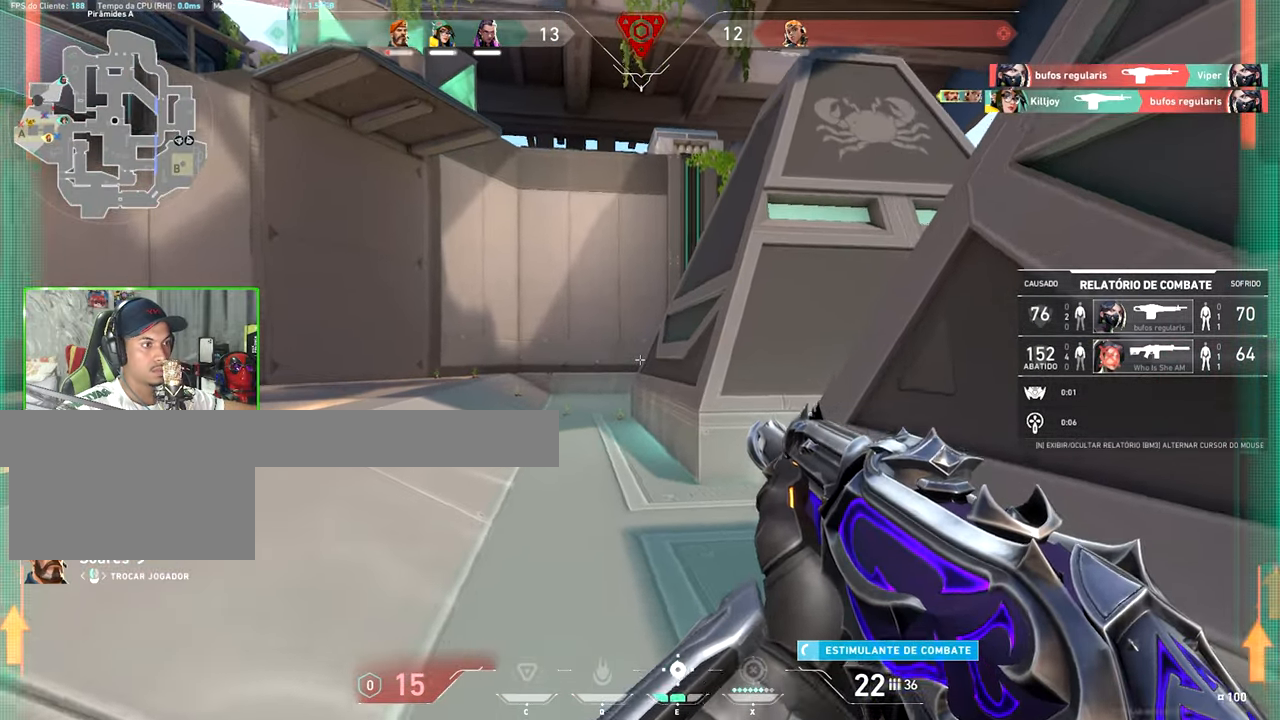
{"keys": [], "mouse_move": "still", "events": []}
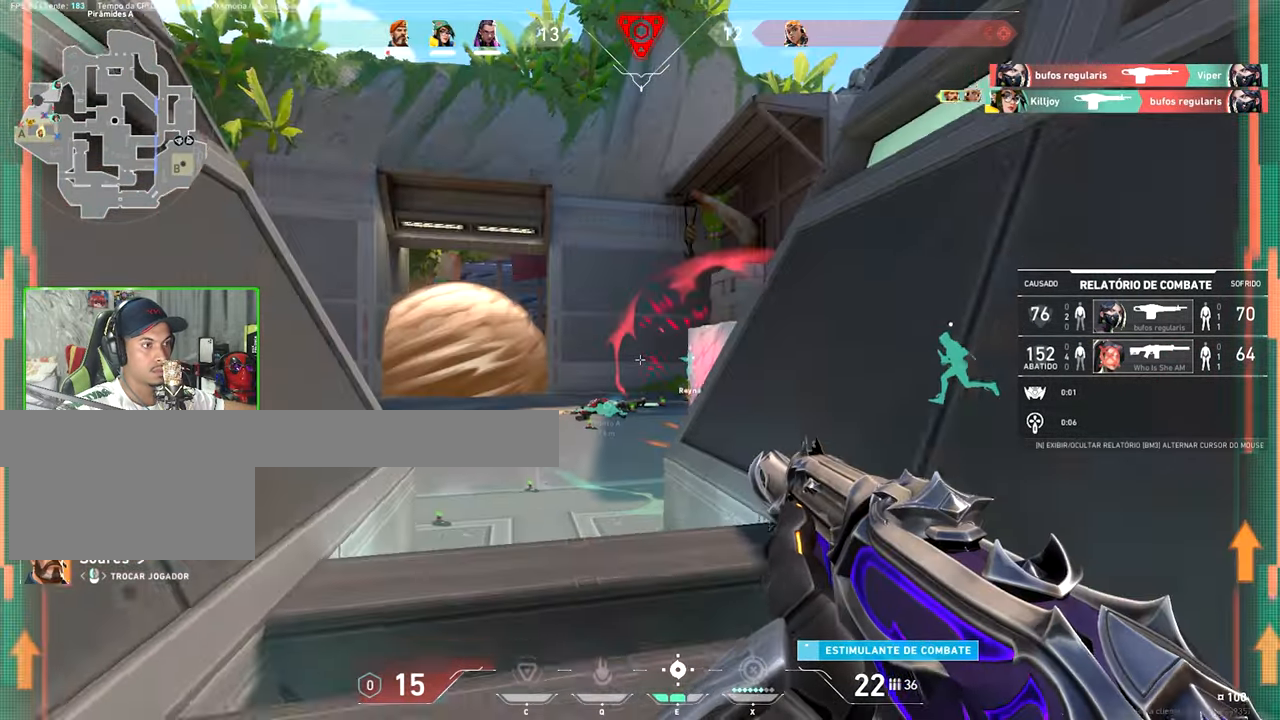
{"keys": [], "mouse_move": "still", "events": []}
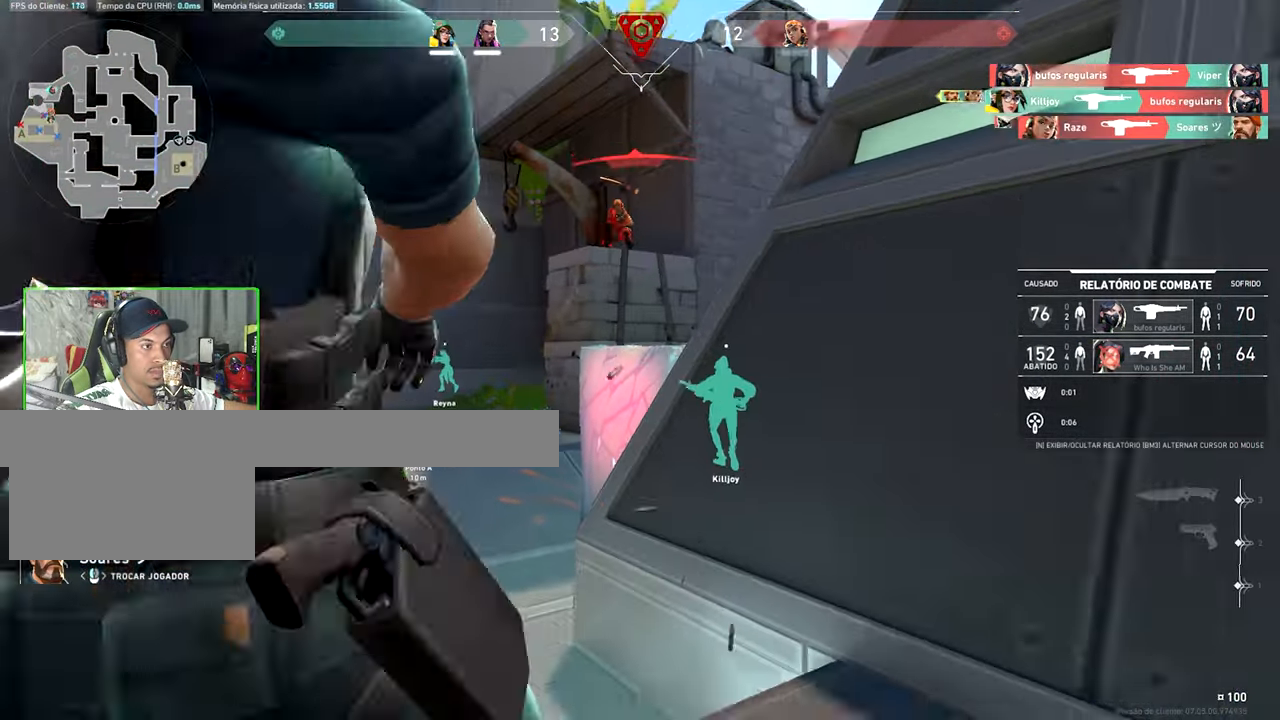
{"keys": [], "mouse_move": "still", "events": []}
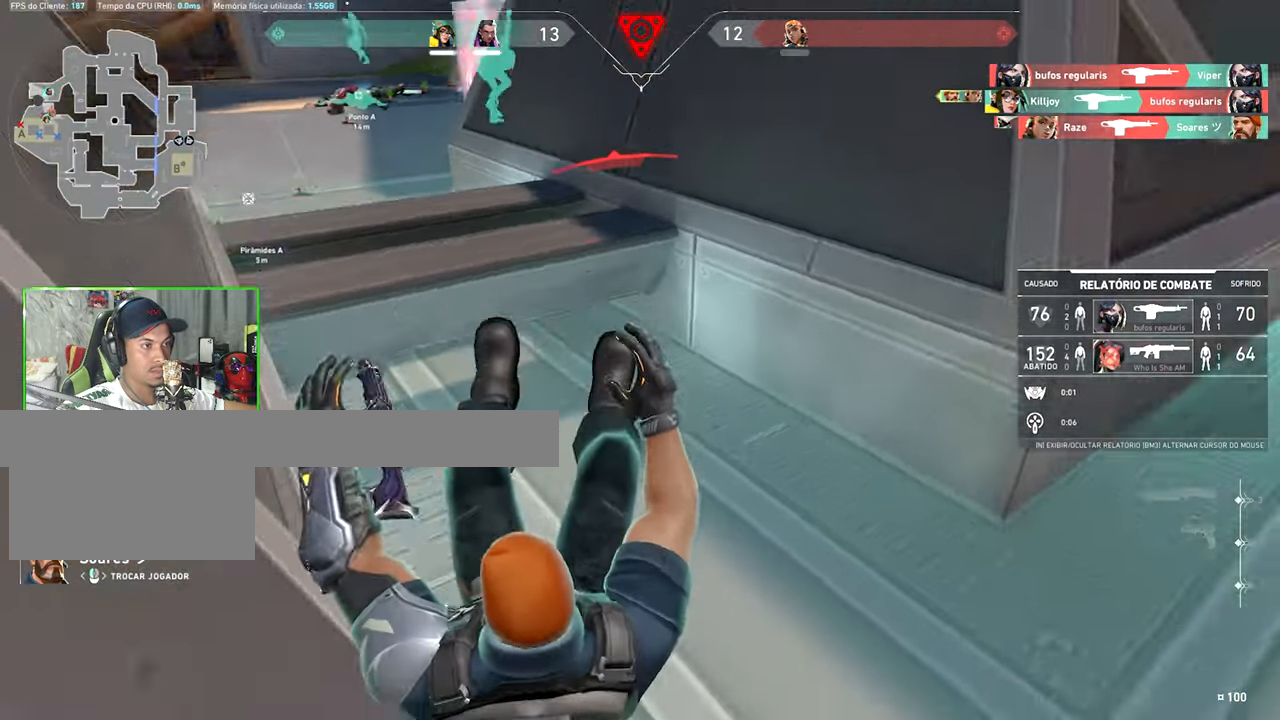
{"keys": ["v"], "mouse_move": "still", "events": [[400, "v", "down"]]}
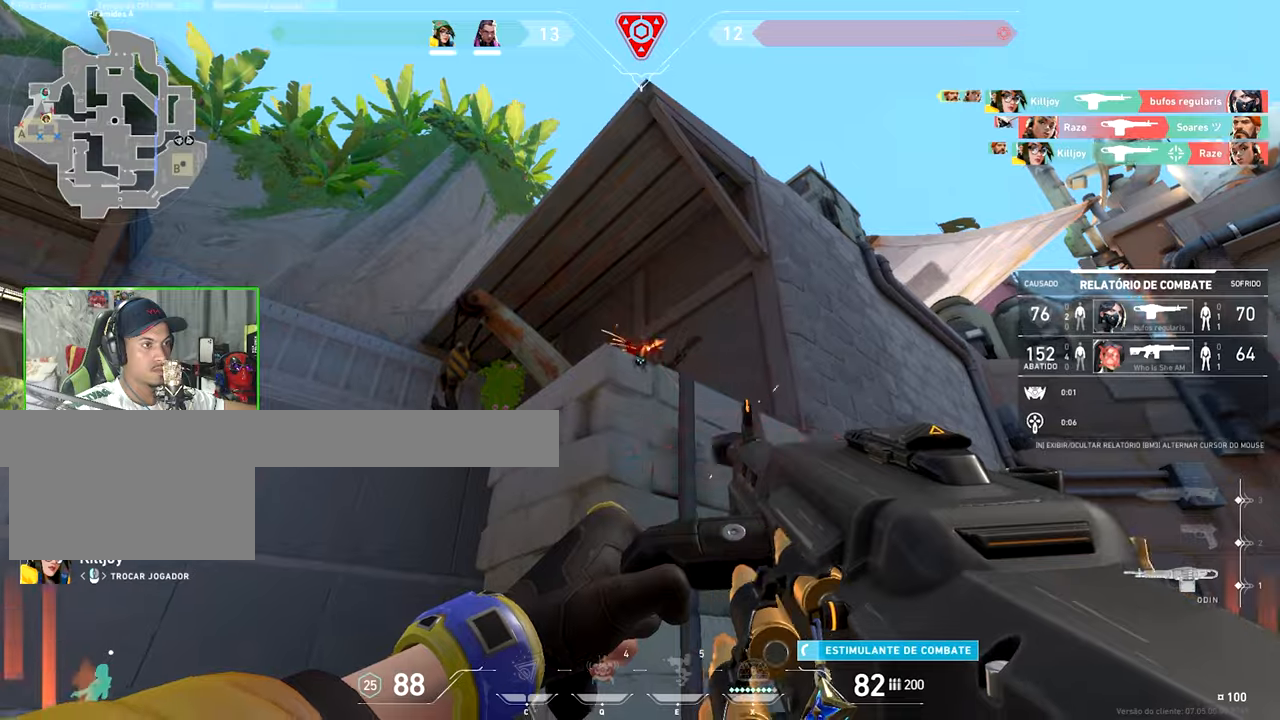
{"keys": ["v"], "mouse_move": "left", "events": []}
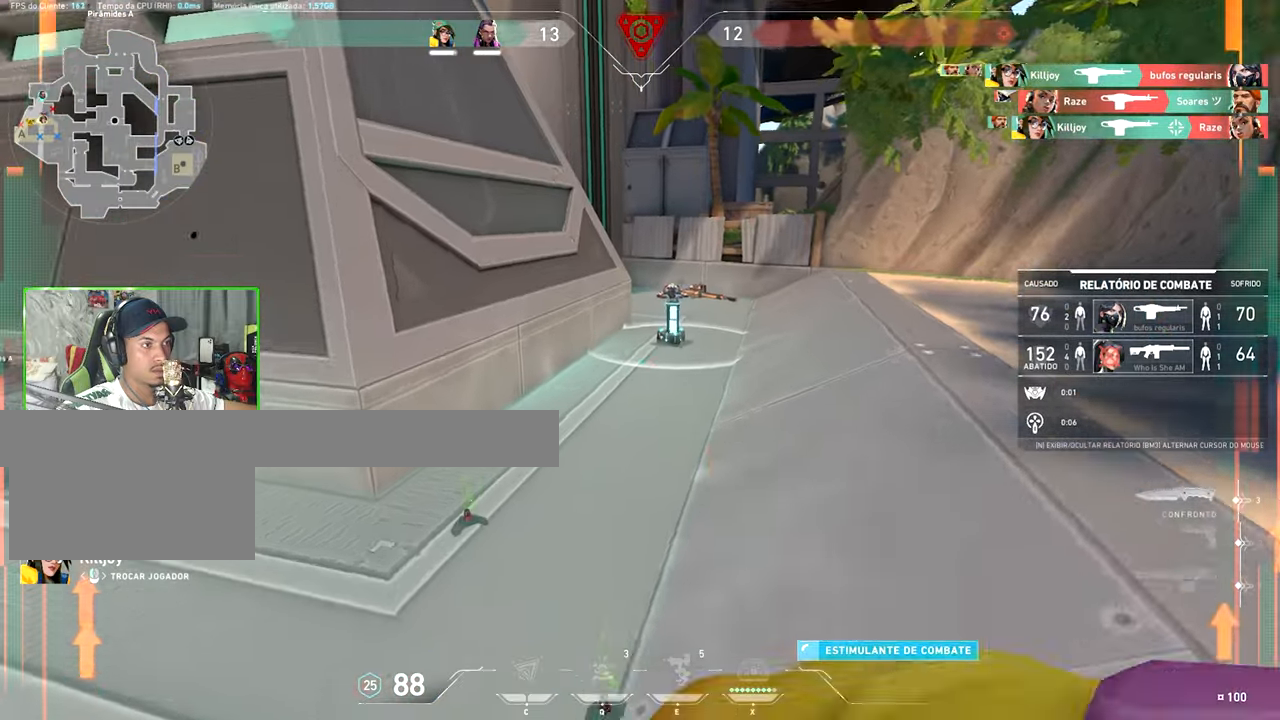
{"keys": ["v"], "mouse_move": "still", "events": []}
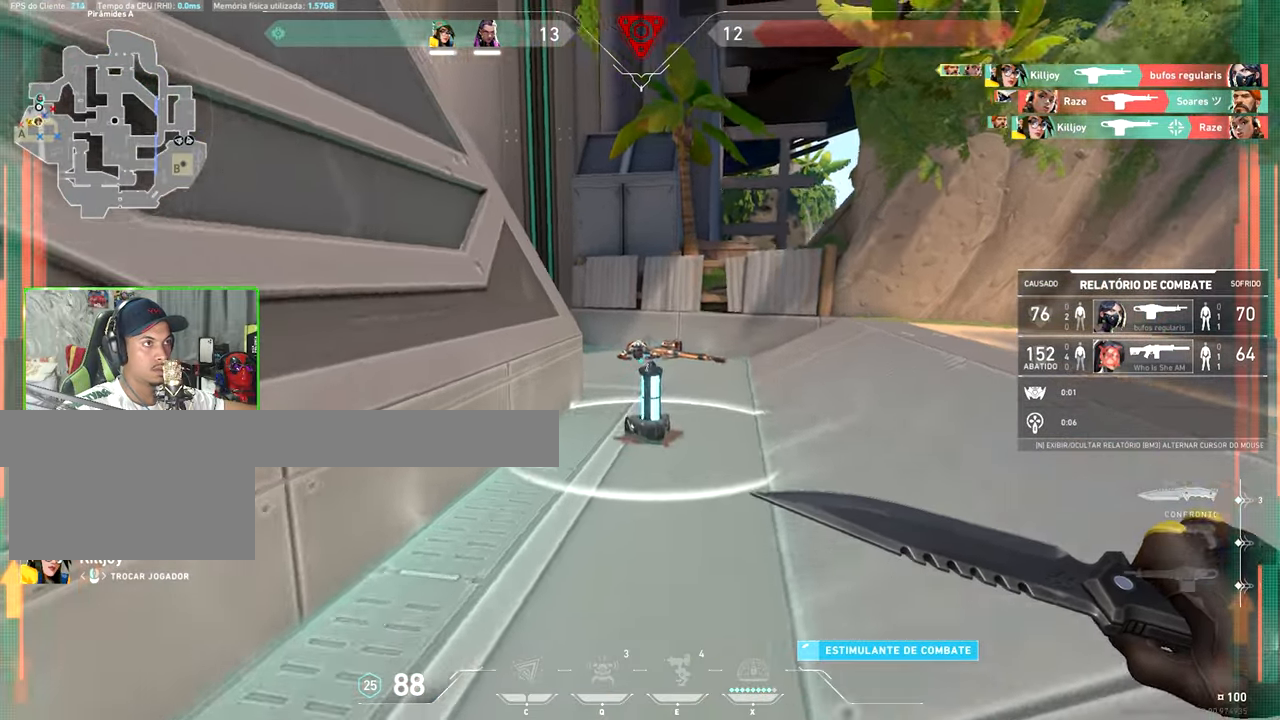
{"keys": ["v"], "mouse_move": "still", "events": []}
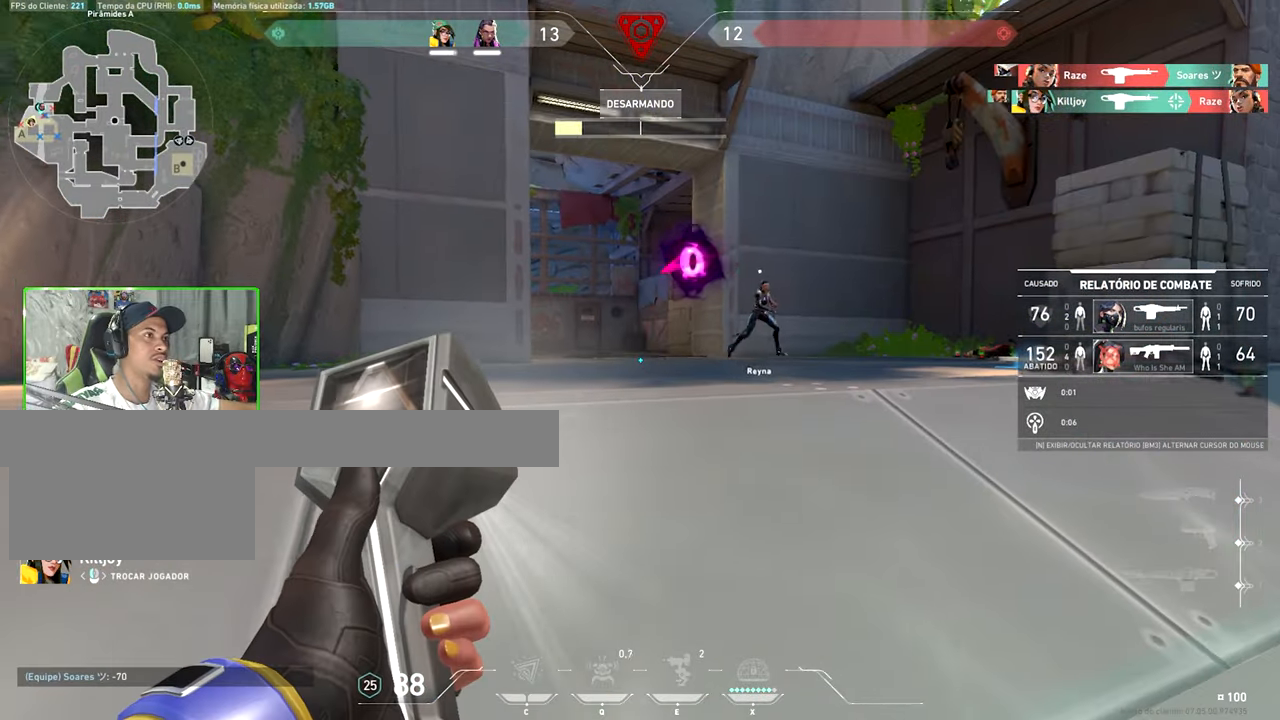
{"keys": ["v"], "mouse_move": "still", "events": []}
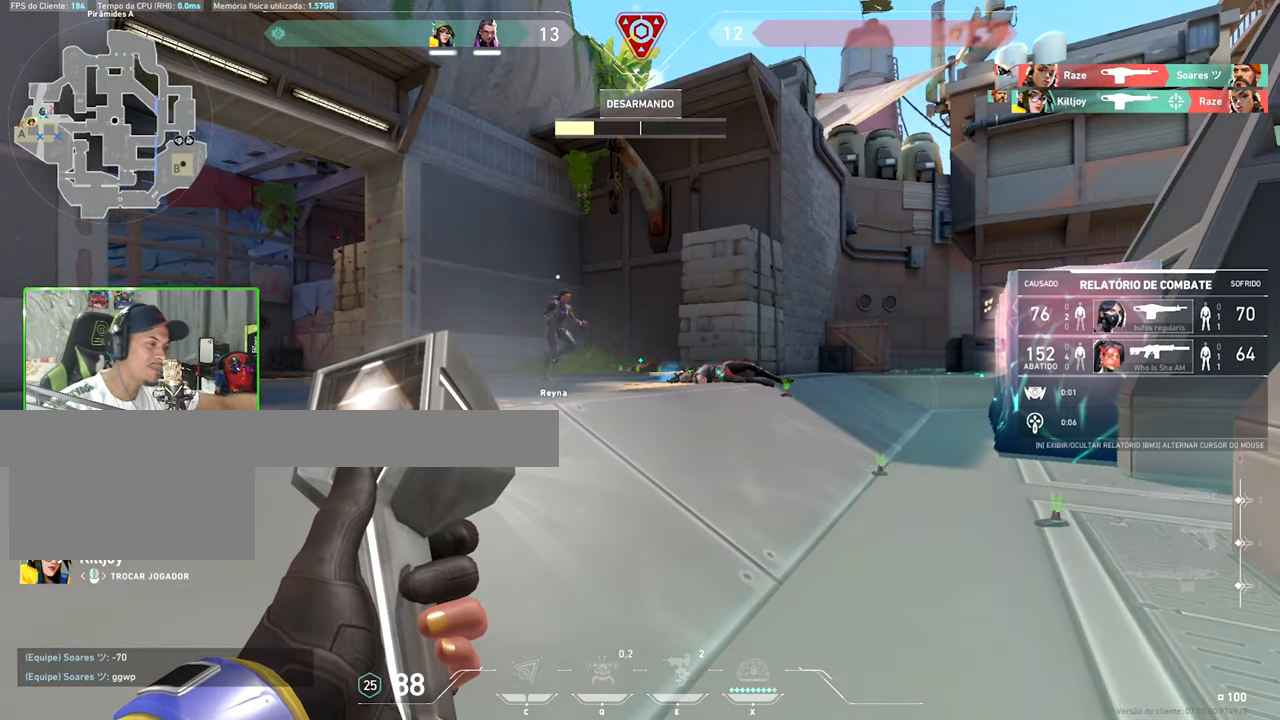
{"keys": ["v"], "mouse_move": "down-left", "events": []}
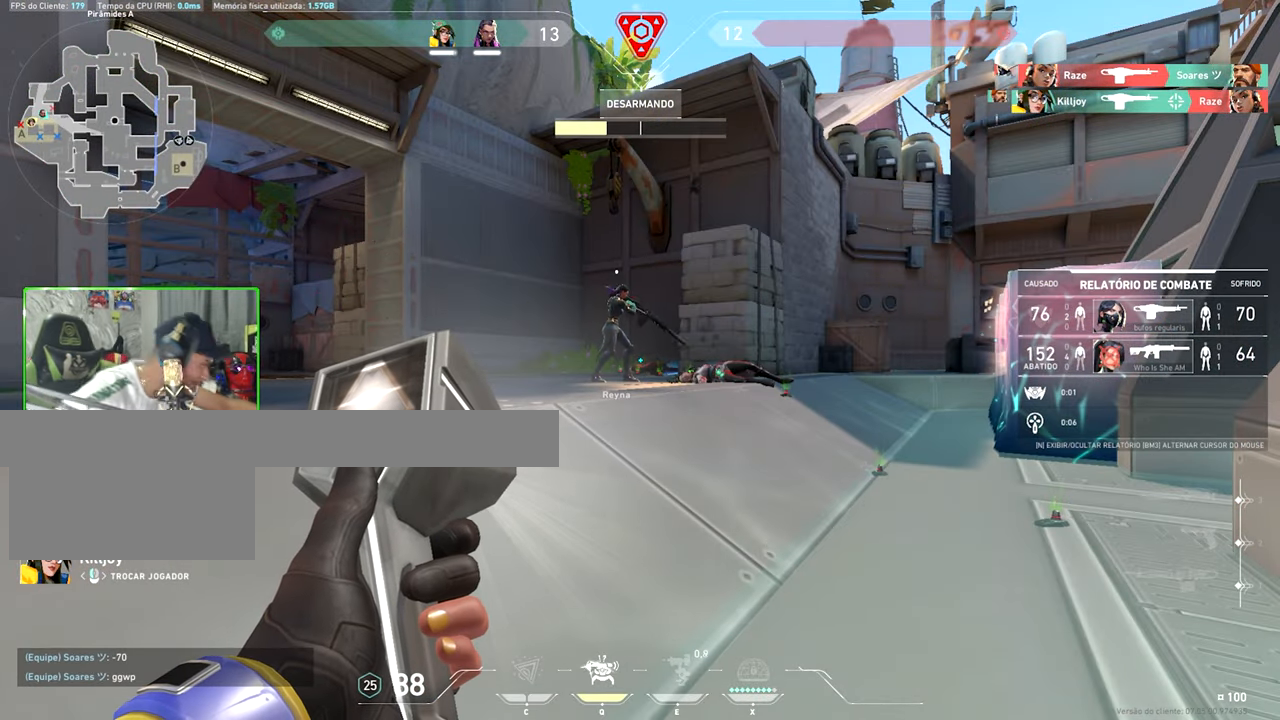
{"keys": ["v"], "mouse_move": "still", "events": []}
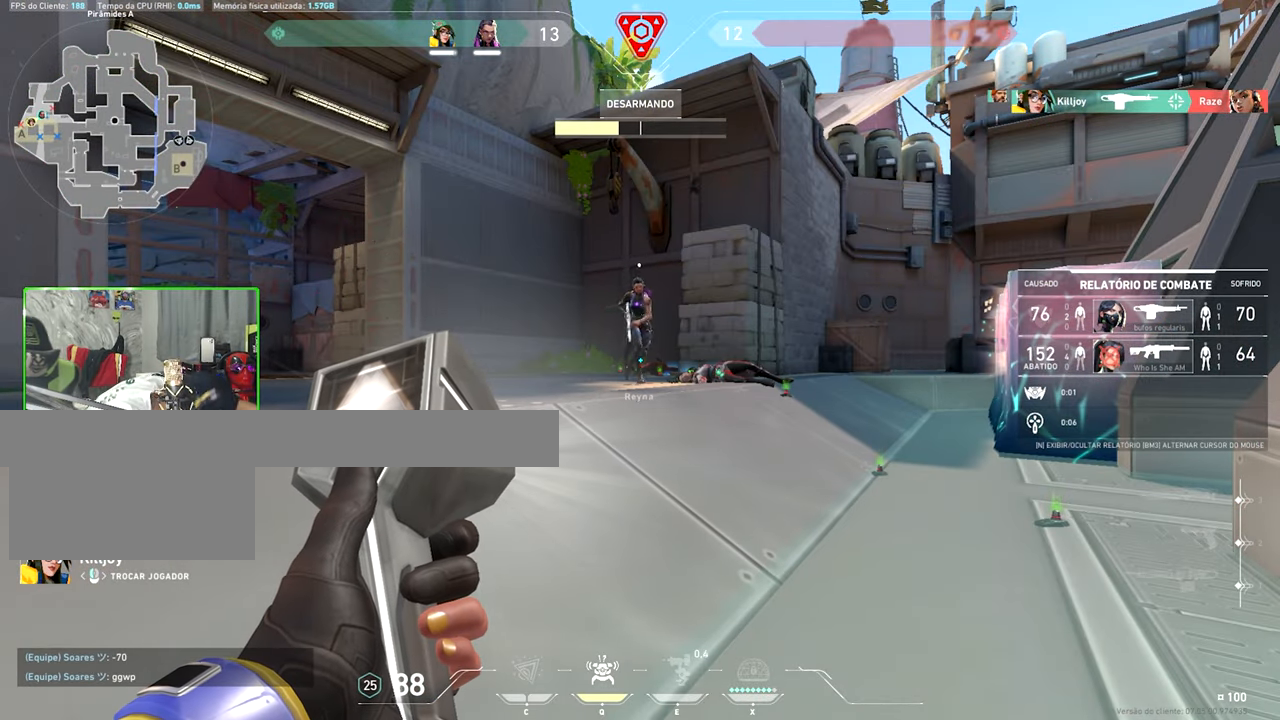
{"keys": ["v"], "mouse_move": "still", "events": []}
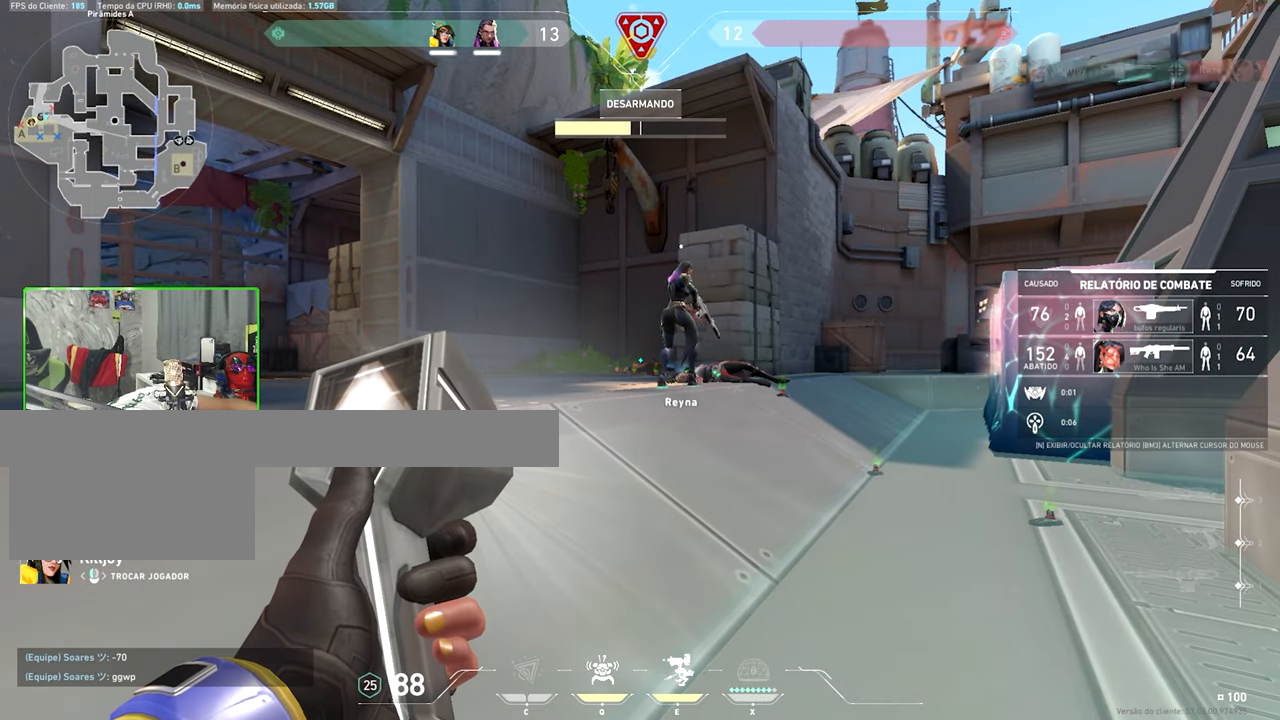
{"keys": ["v"], "mouse_move": "still", "events": []}
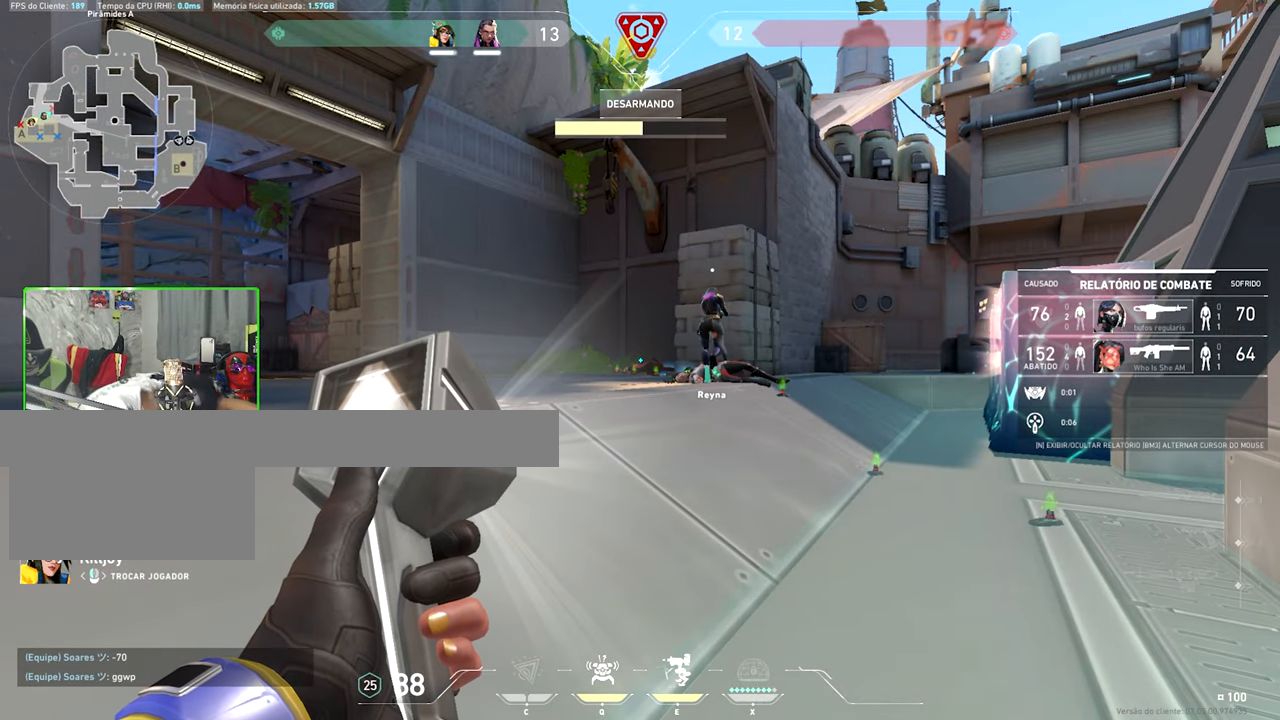
{"keys": ["v"], "mouse_move": "still", "events": []}
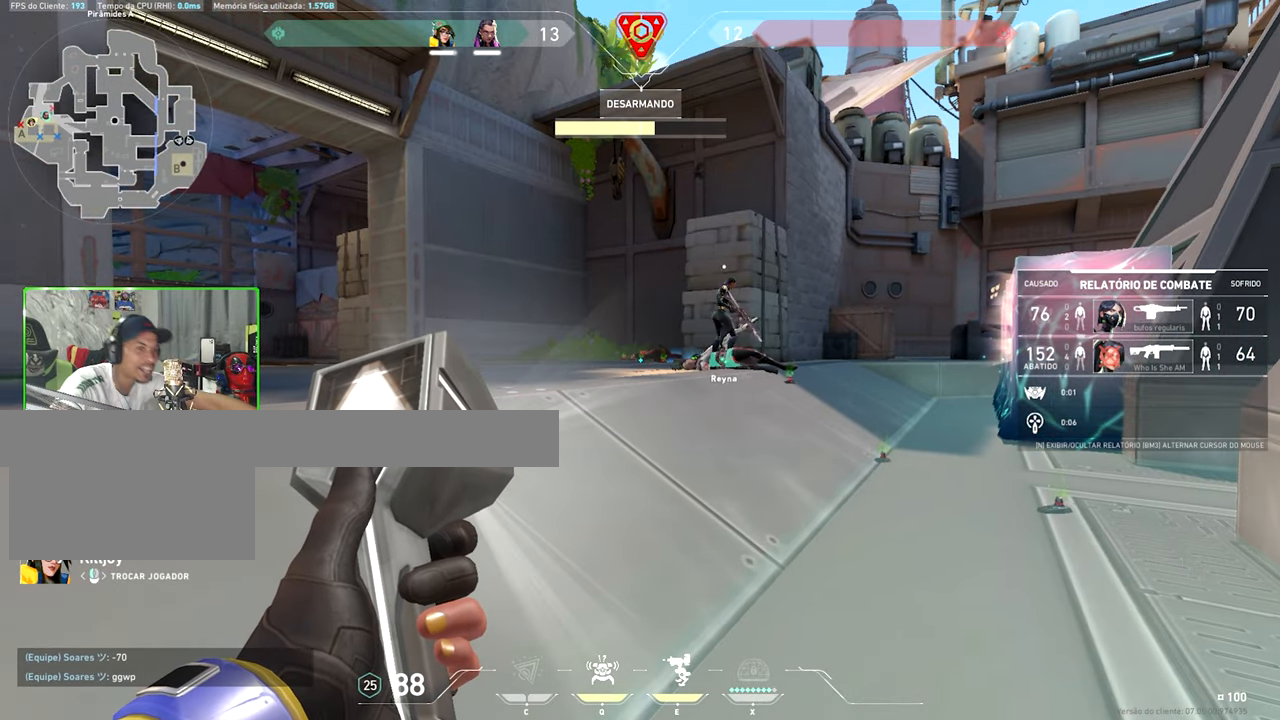
{"keys": ["v"], "mouse_move": "still", "events": []}
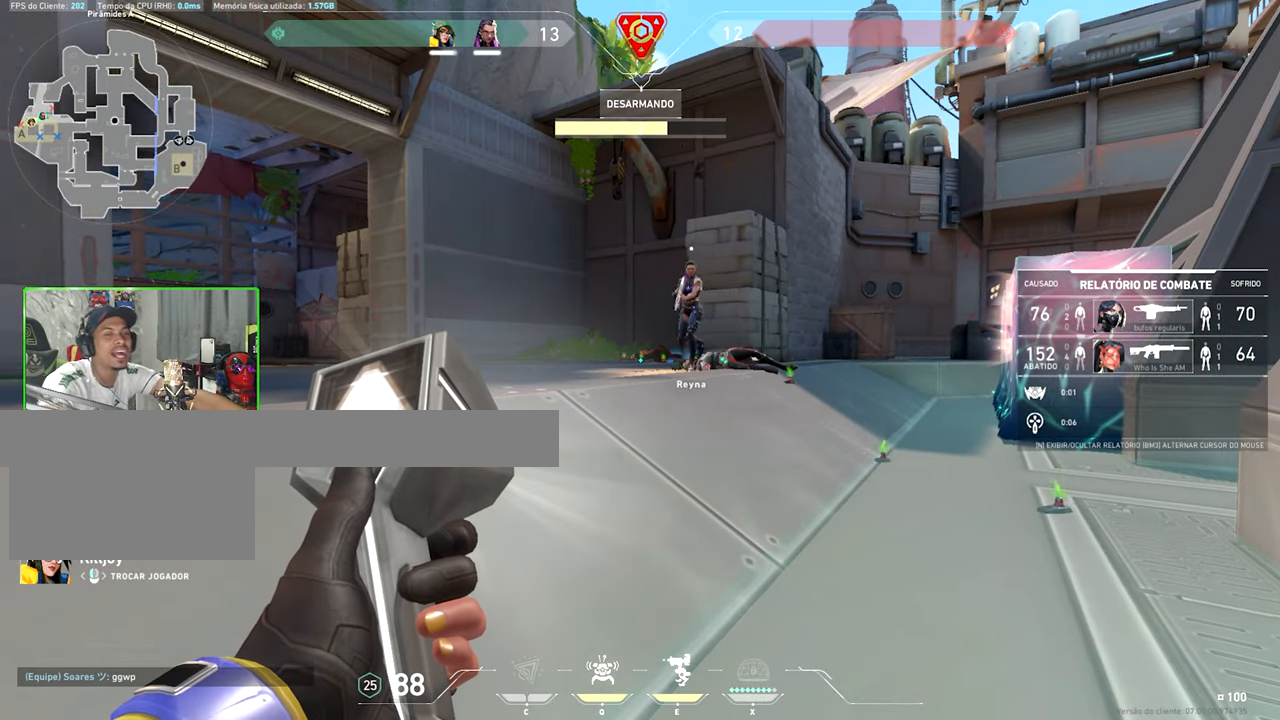
{"keys": ["v"], "mouse_move": "still", "events": []}
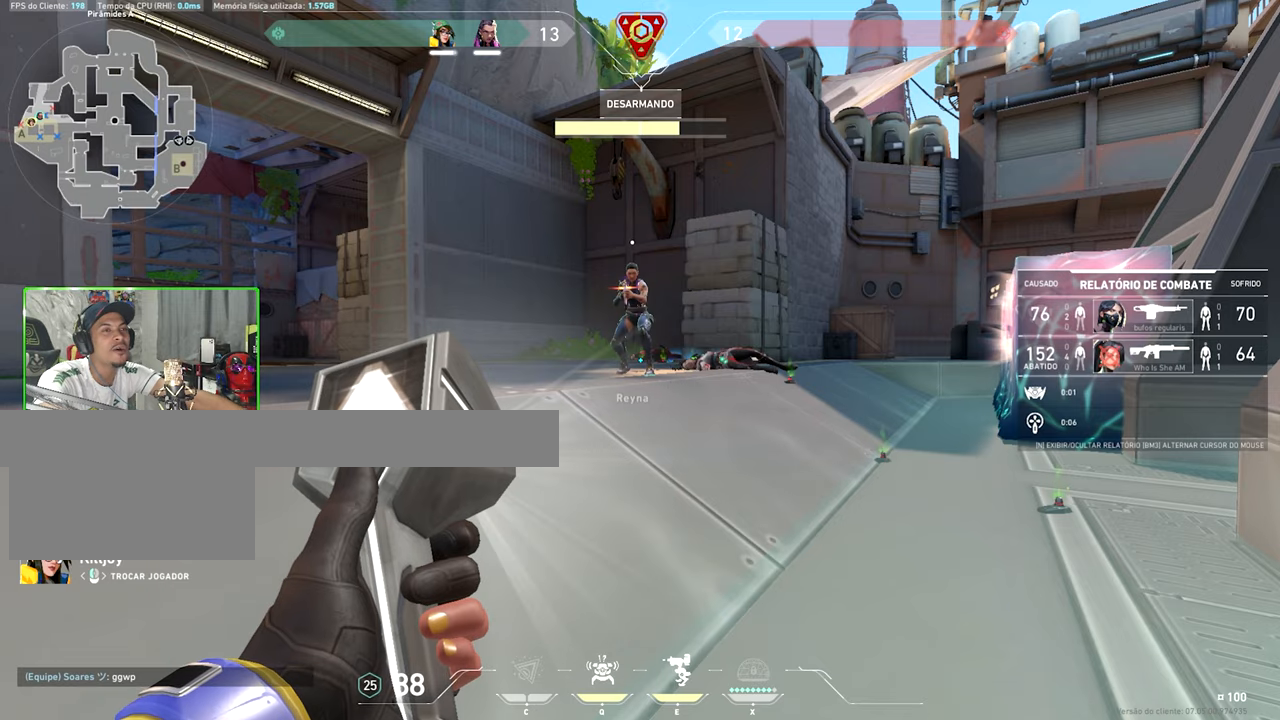
{"keys": ["v"], "mouse_move": "still", "events": []}
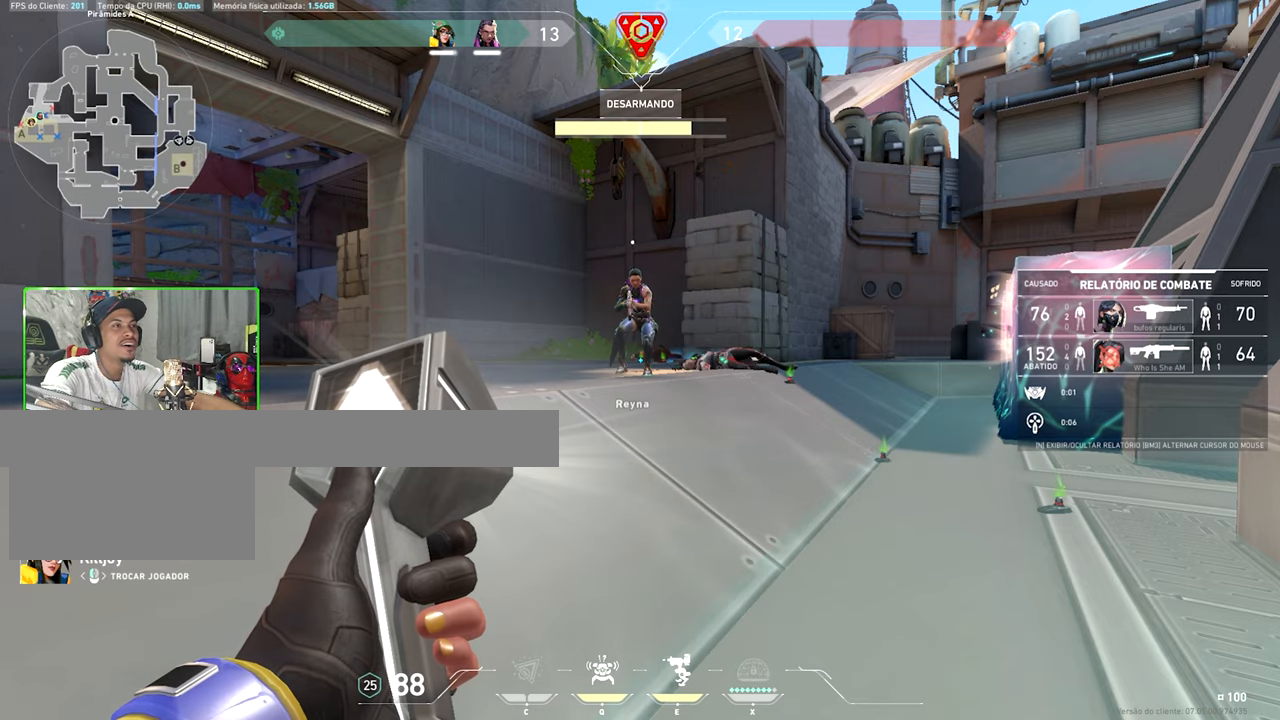
{"keys": ["v"], "mouse_move": "still", "events": []}
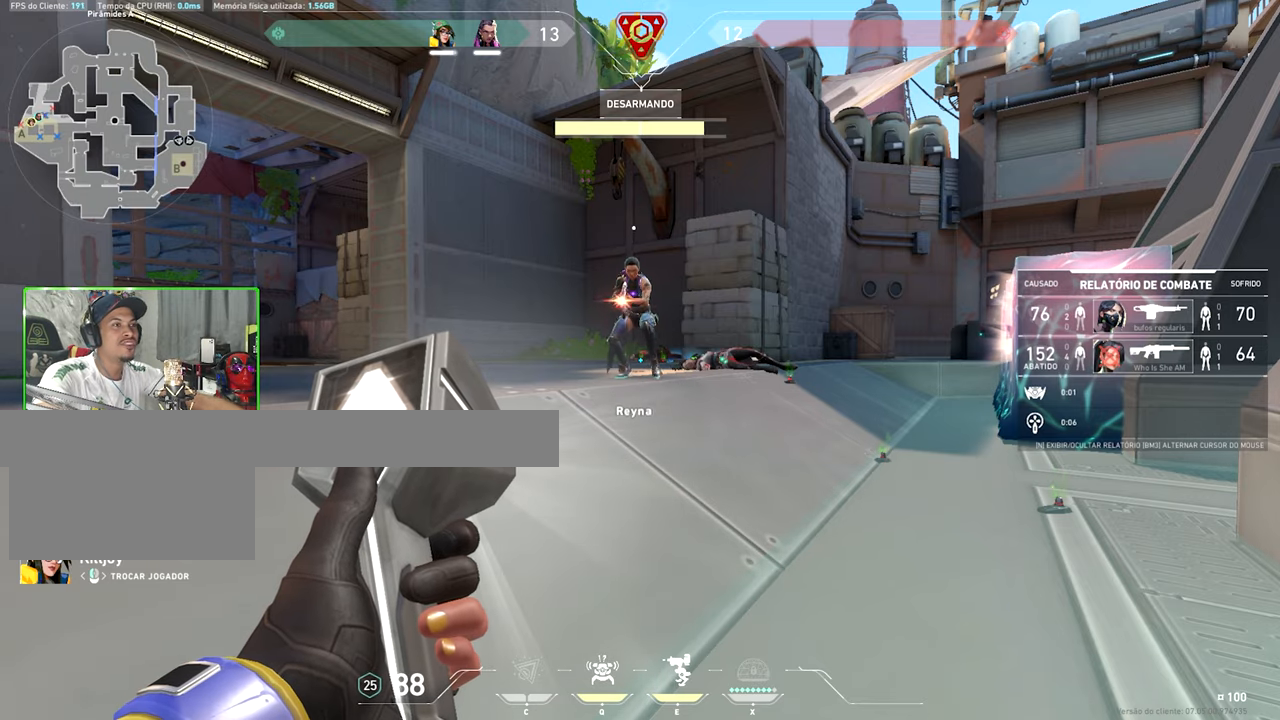
{"keys": ["v"], "mouse_move": "still", "events": []}
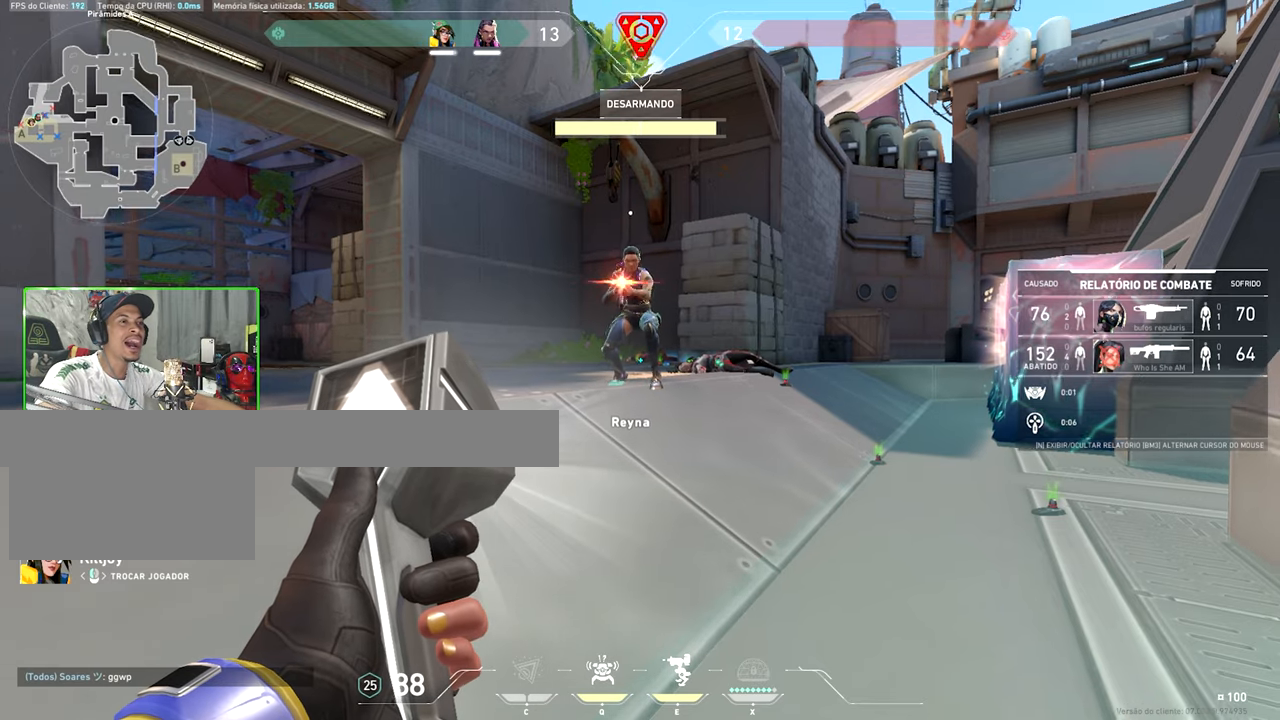
{"keys": ["v"], "mouse_move": "still", "events": []}
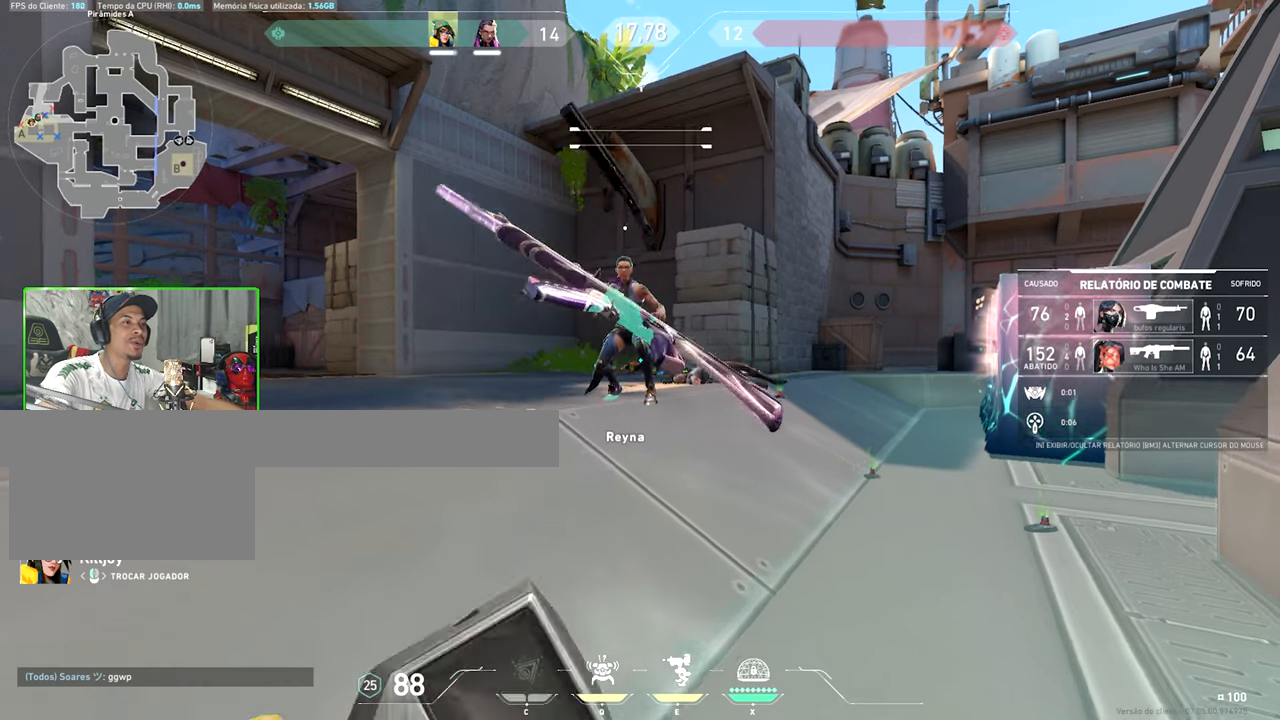
{"keys": ["v"], "mouse_move": "still", "events": []}